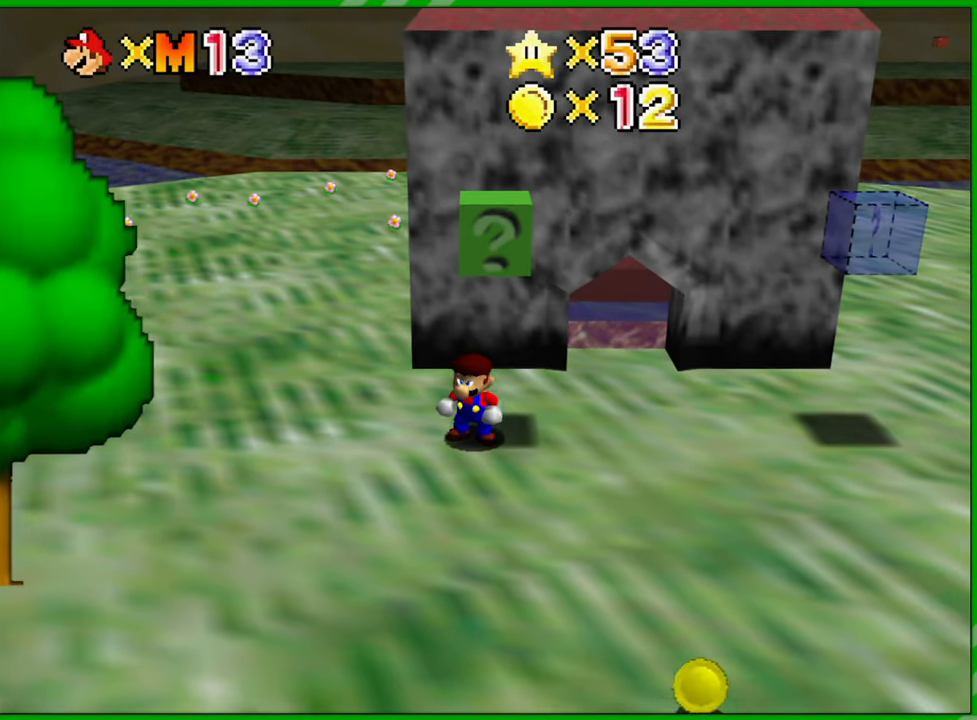
Gameplay with a controller (Nintendo layout); each line is a JSON object with the inputs held at the frame after it. "events" lists button and stick changes between this image and that frame as [ms after this image, input, new state], when the widget could be followed in between. Not read: L1 L3 R1 R3 X Y Z.
{"buttons": [], "left_stick": "center", "events": [[83, "A", "down"], [267, "A", "up"]]}
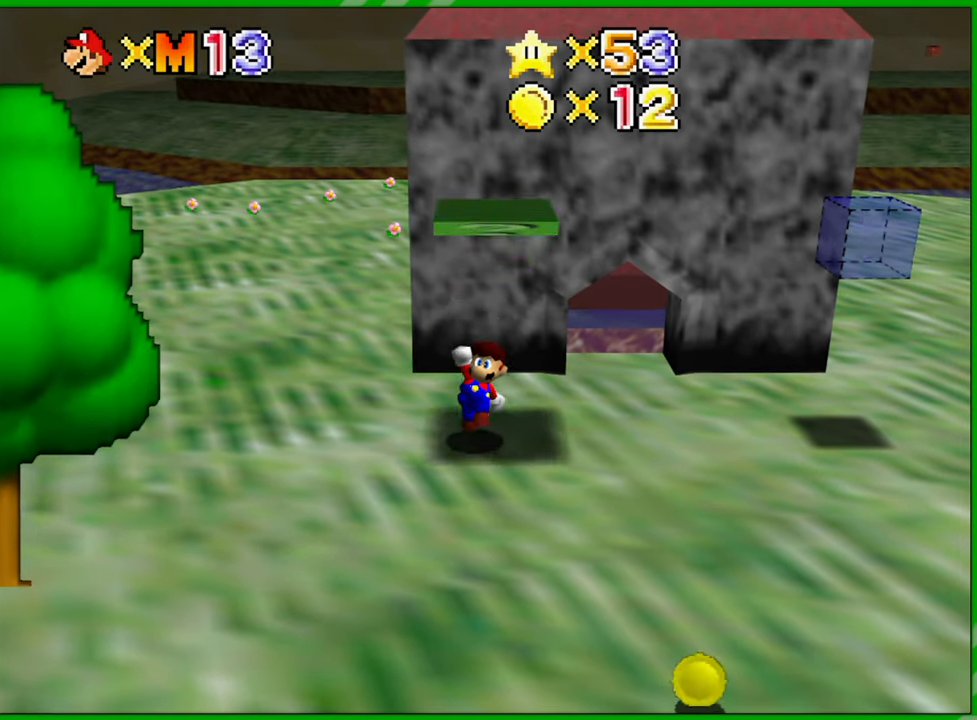
{"buttons": [], "left_stick": "up-right", "events": [[100, "A", "down"], [267, "A", "up"], [433, "left_stick", "up-right"]]}
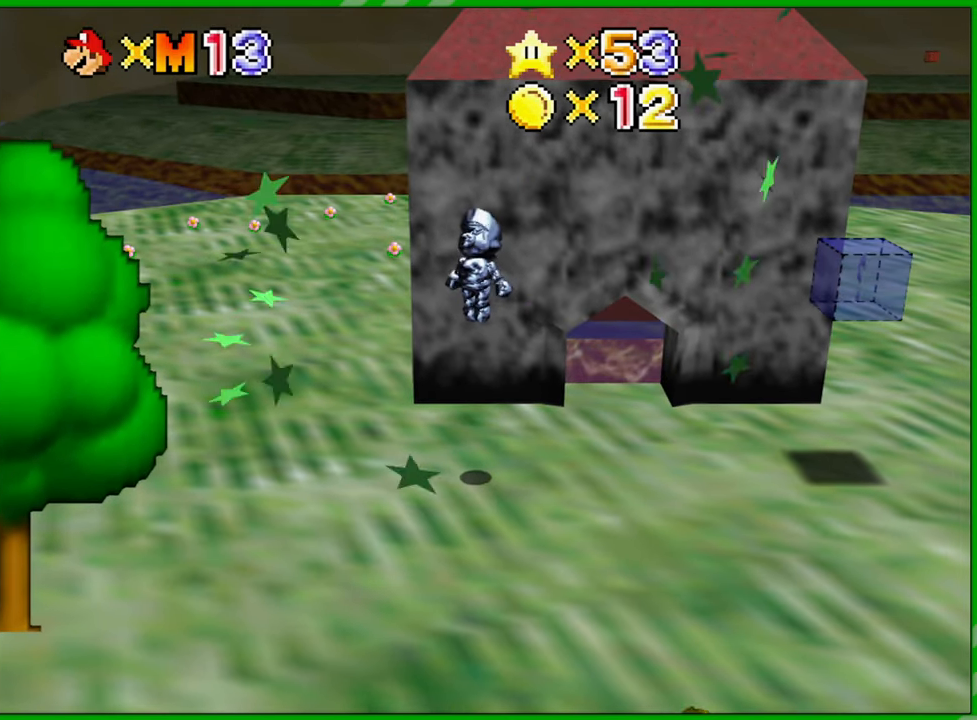
{"buttons": [], "left_stick": "up-right", "events": []}
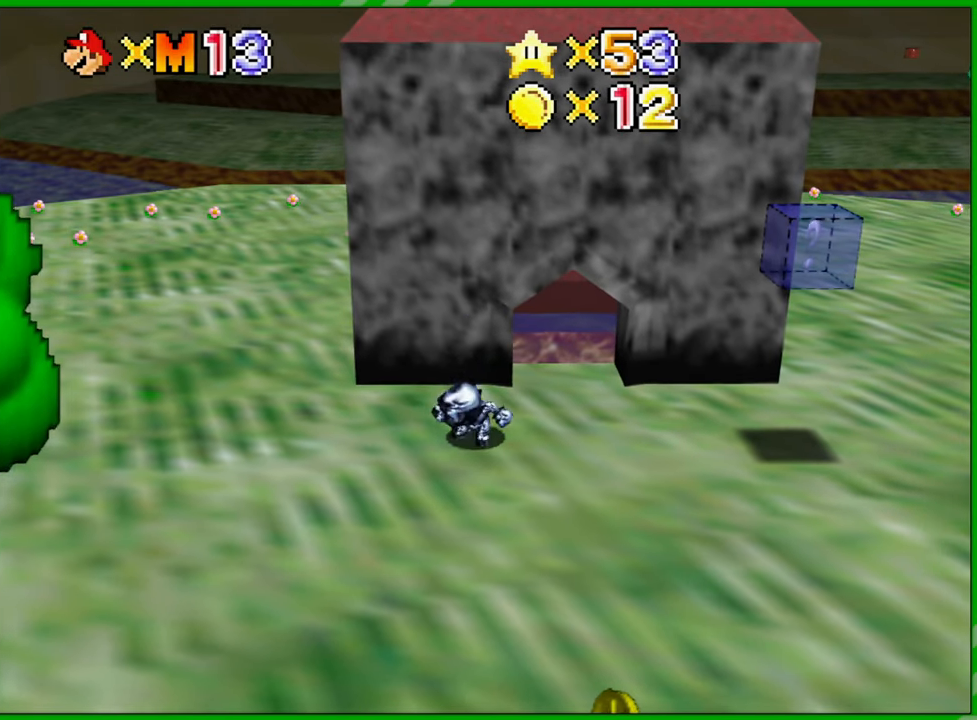
{"buttons": [], "left_stick": "up-right", "events": []}
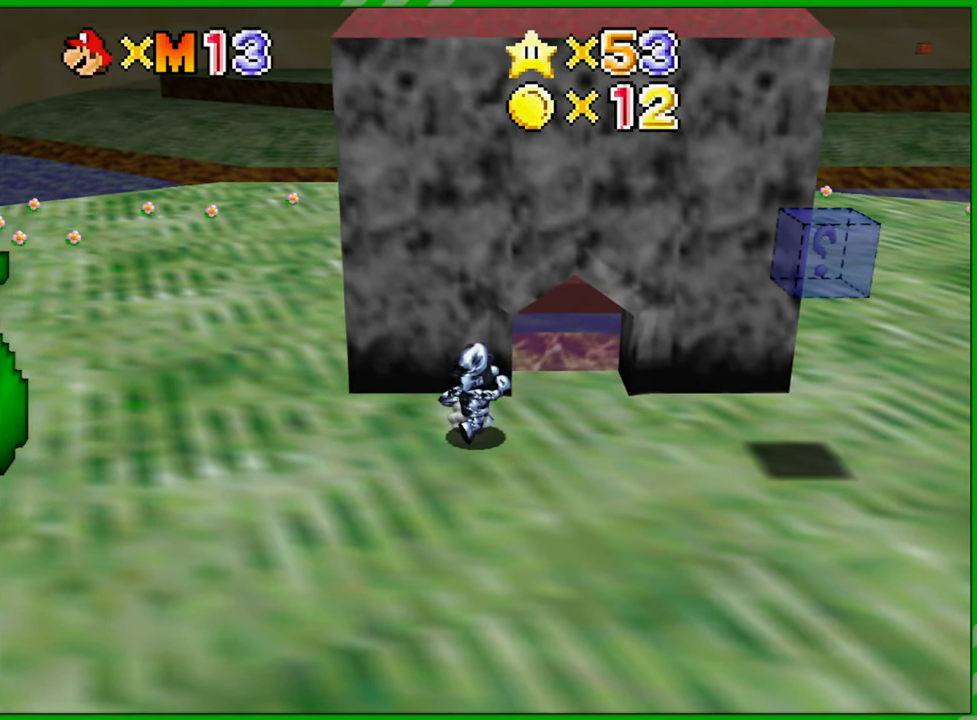
{"buttons": [], "left_stick": "up", "events": [[17, "left_stick", "right"], [250, "left_stick", "up-right"], [450, "left_stick", "up"]]}
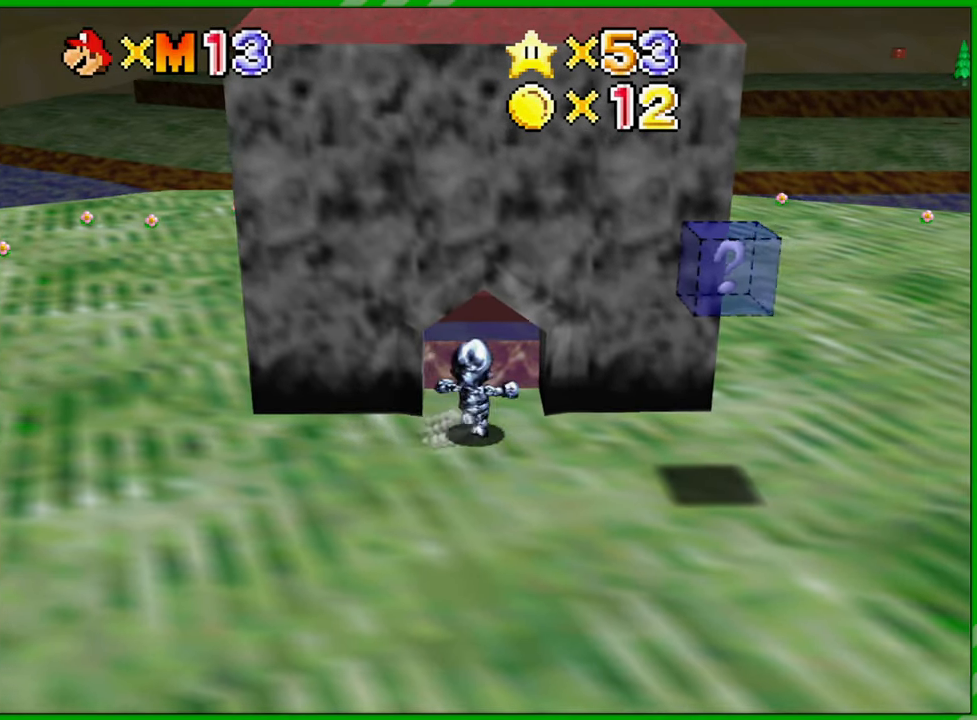
{"buttons": [], "left_stick": "up", "events": []}
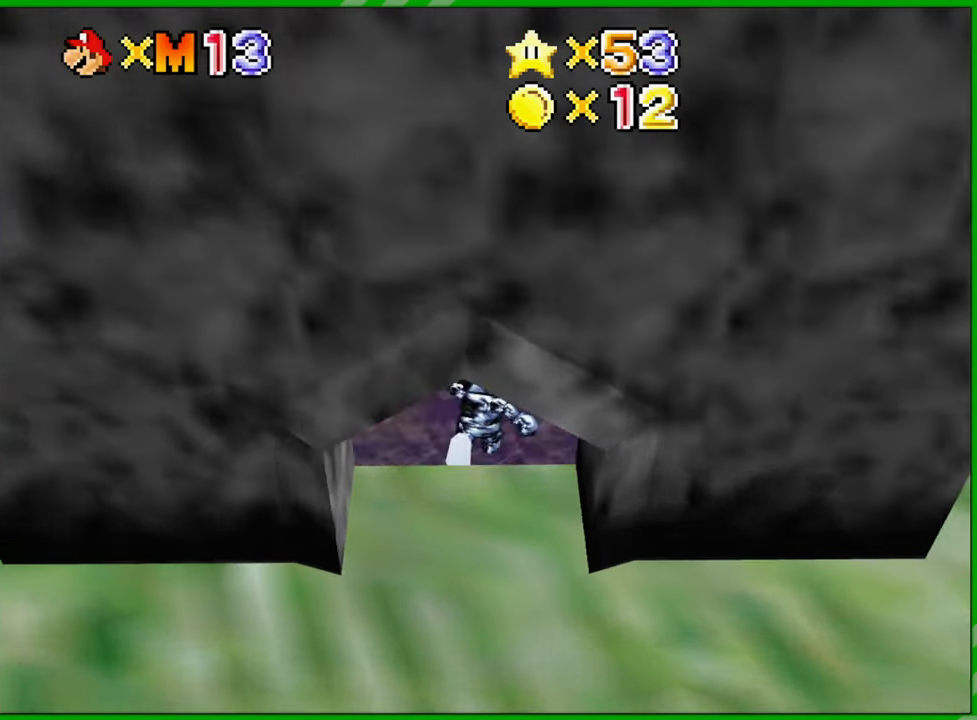
{"buttons": [], "left_stick": "up", "events": [[233, "left_stick", "center"], [417, "left_stick", "up"]]}
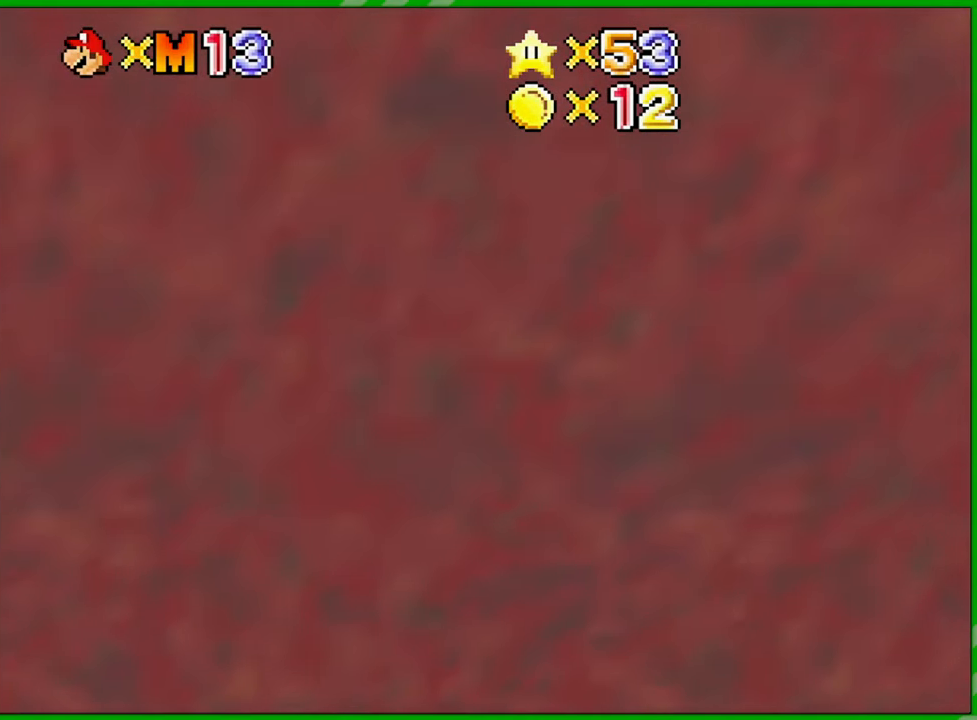
{"buttons": [], "left_stick": "up", "events": []}
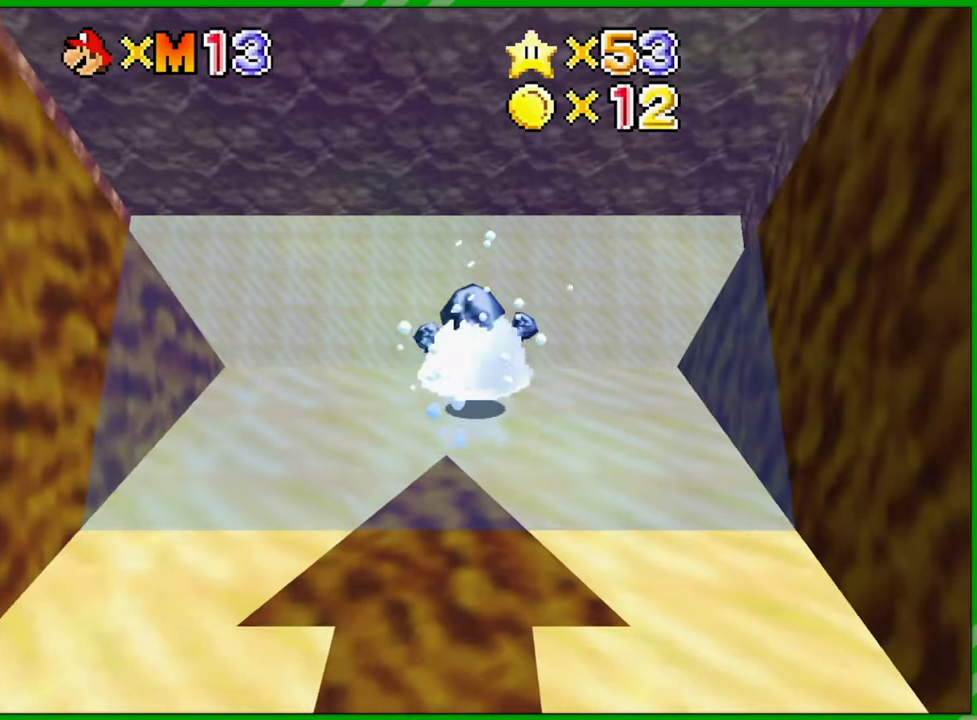
{"buttons": [], "left_stick": "up-left", "events": [[350, "left_stick", "up-left"]]}
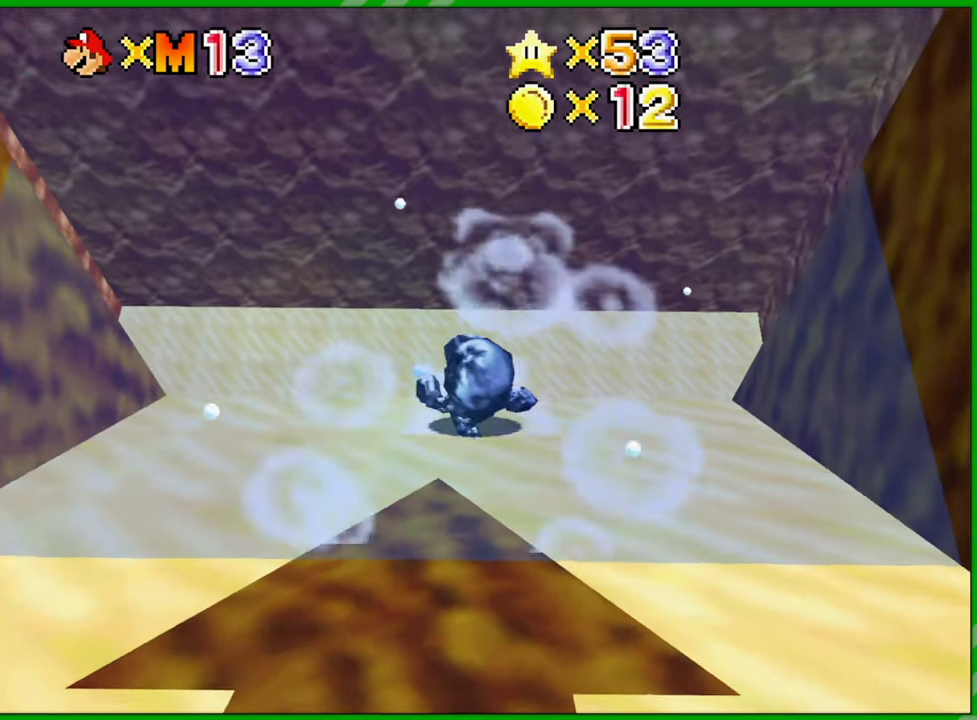
{"buttons": [], "left_stick": "up", "events": [[233, "left_stick", "up"]]}
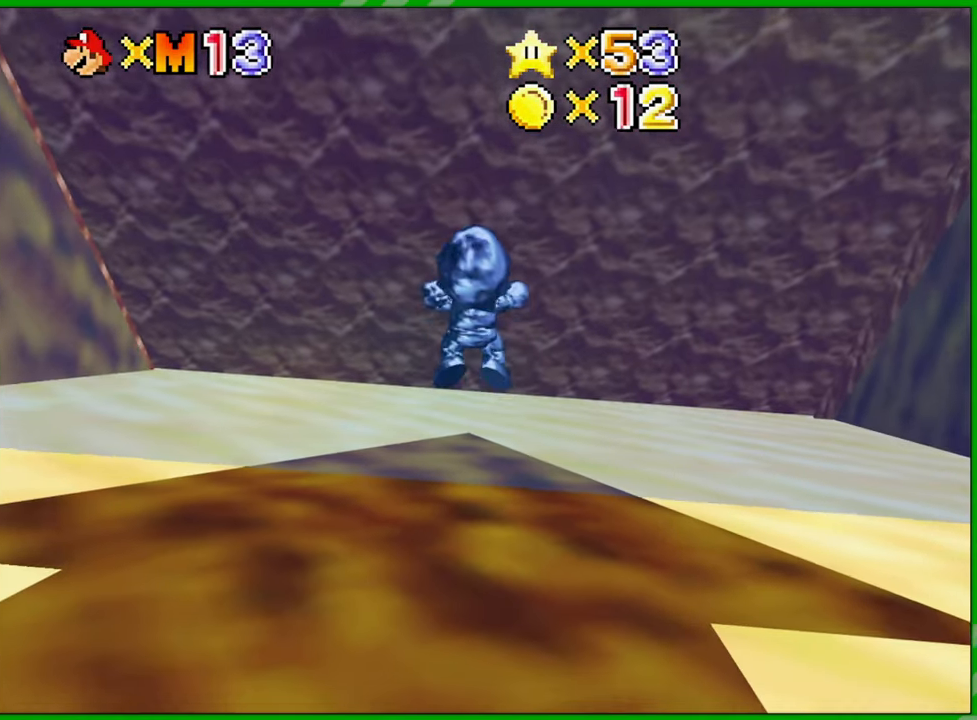
{"buttons": [], "left_stick": "up", "events": []}
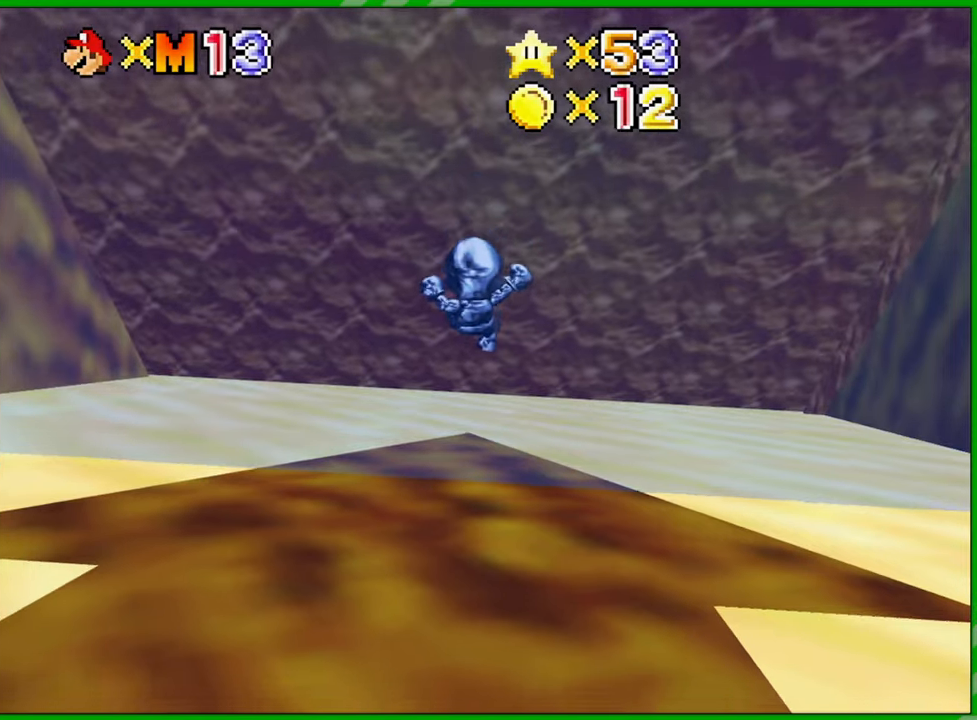
{"buttons": [], "left_stick": "up-left", "events": [[17, "left_stick", "up-left"]]}
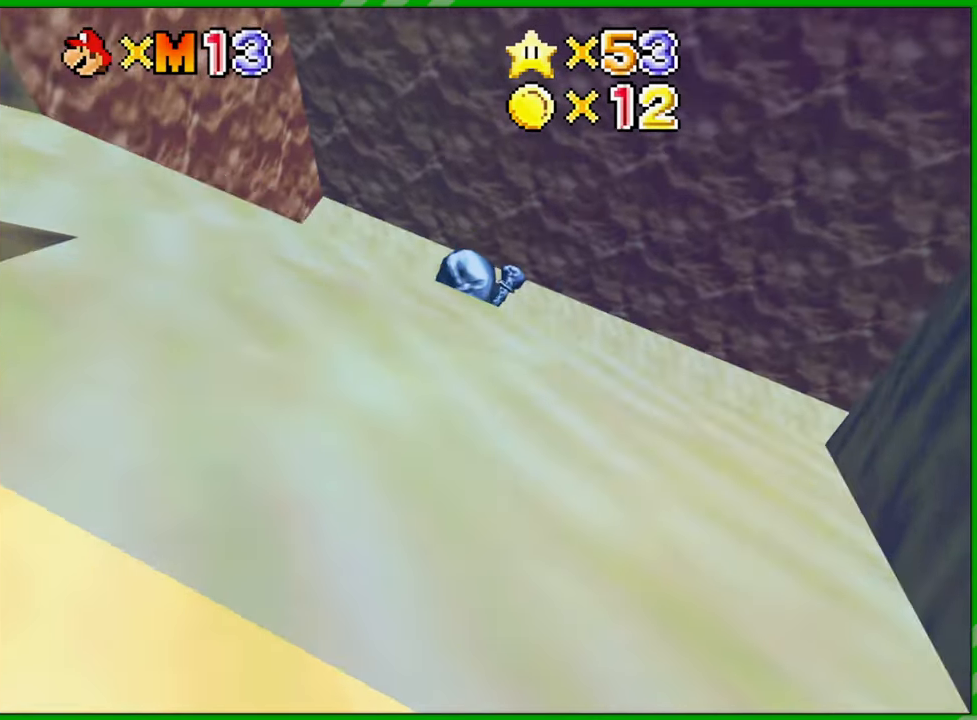
{"buttons": [], "left_stick": "up", "events": [[50, "left_stick", "up"]]}
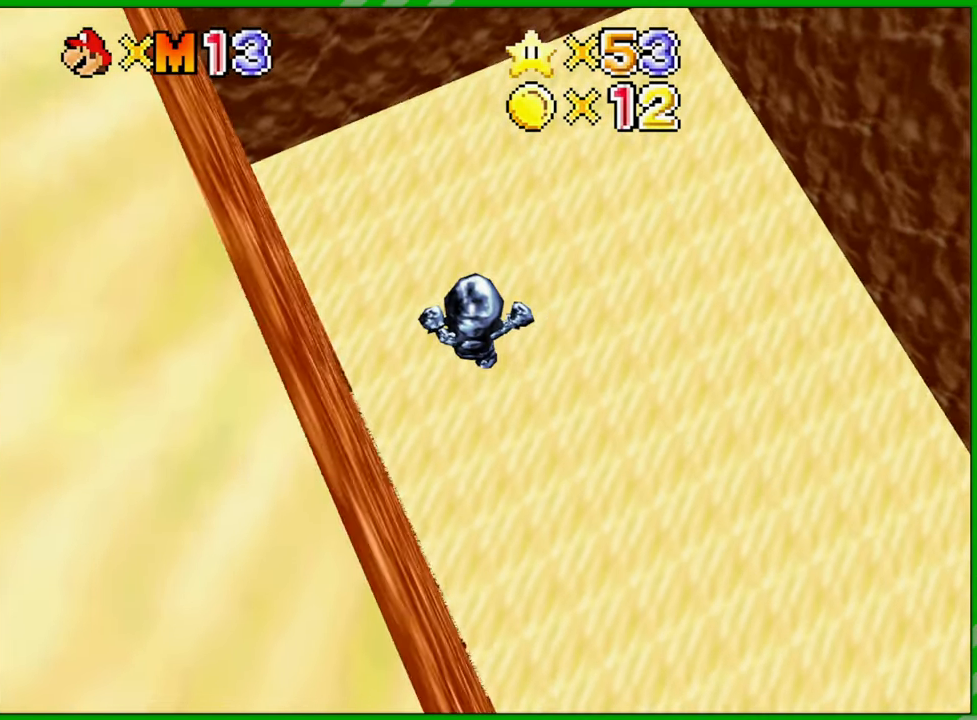
{"buttons": [], "left_stick": "up", "events": [[133, "left_stick", "up-left"], [333, "left_stick", "up"]]}
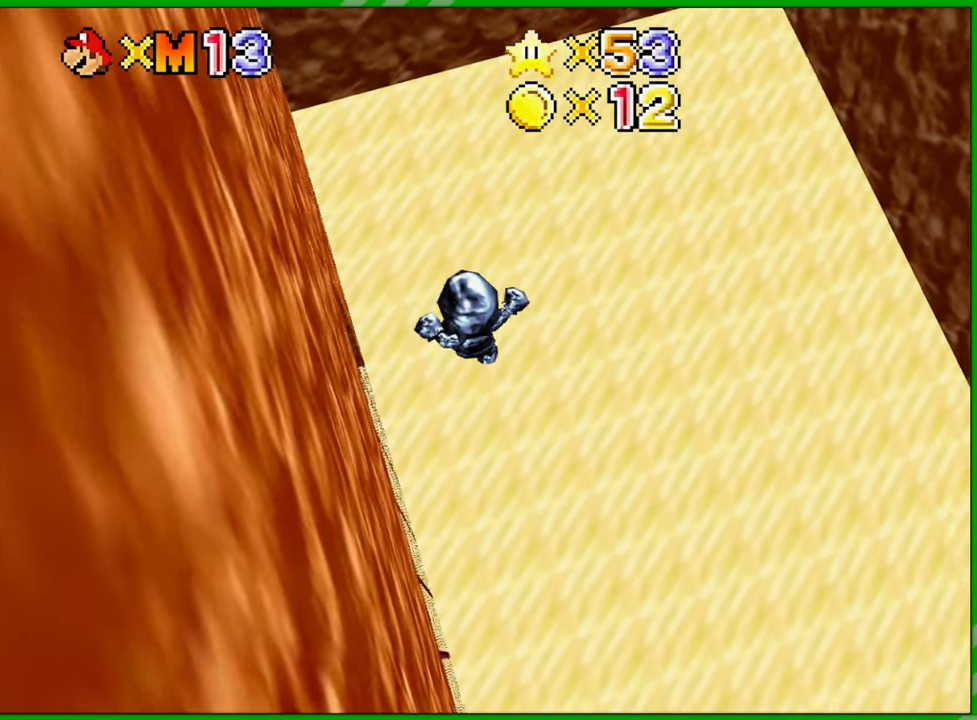
{"buttons": [], "left_stick": "up-left", "events": [[200, "left_stick", "up-left"]]}
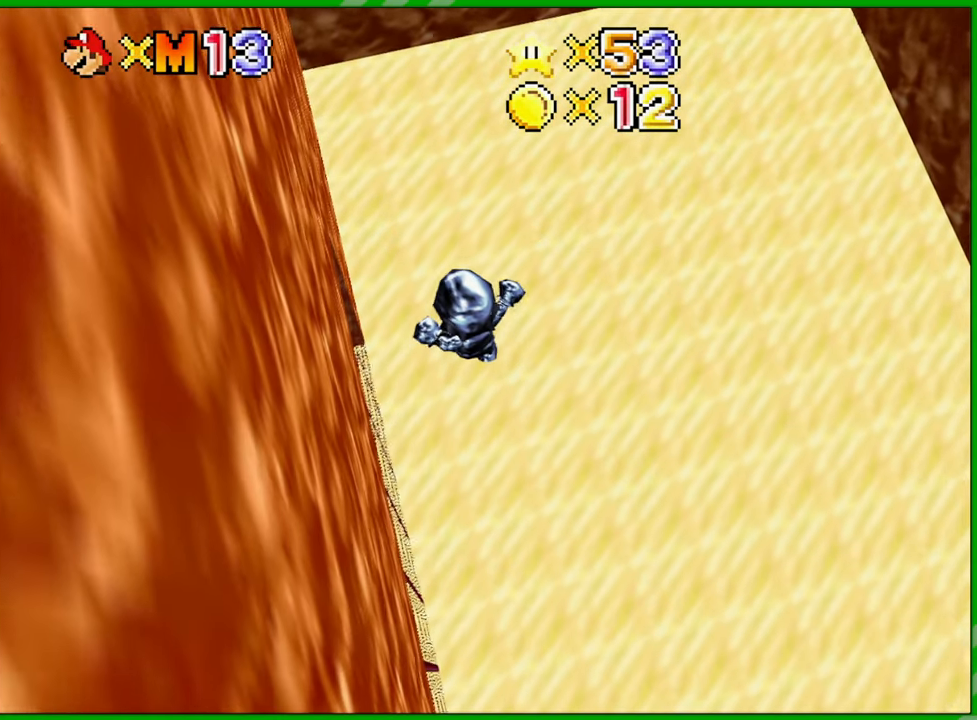
{"buttons": [], "left_stick": "left", "events": [[100, "left_stick", "left"]]}
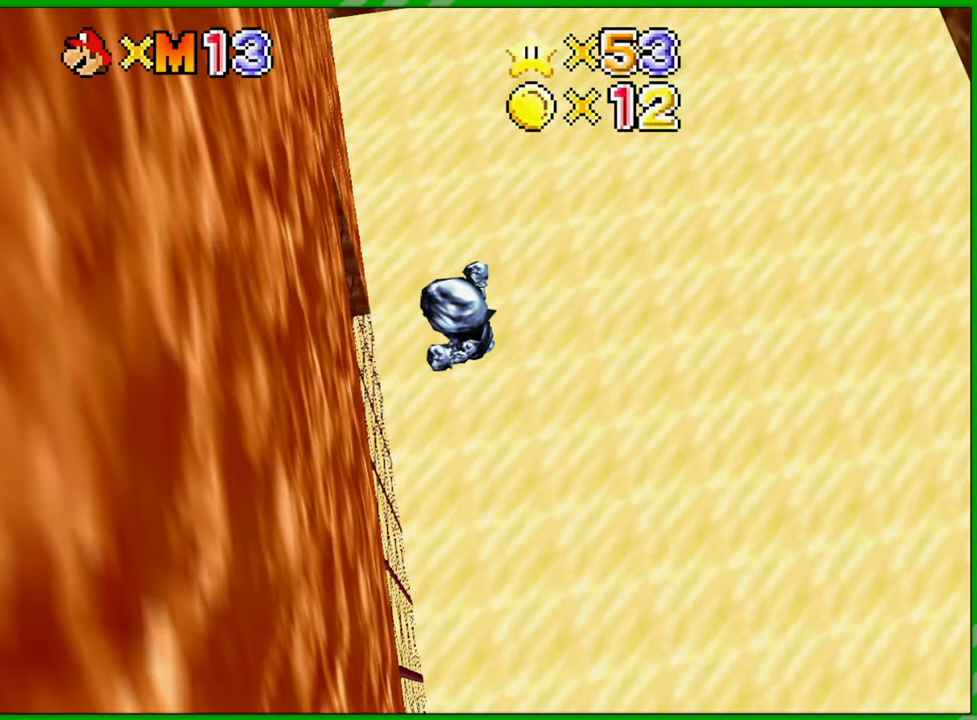
{"buttons": ["C_RIGHT"], "left_stick": "left", "events": [[17, "C_RIGHT", "down"], [150, "C_RIGHT", "up"], [233, "C_RIGHT", "down"], [367, "C_RIGHT", "up"], [450, "C_RIGHT", "down"]]}
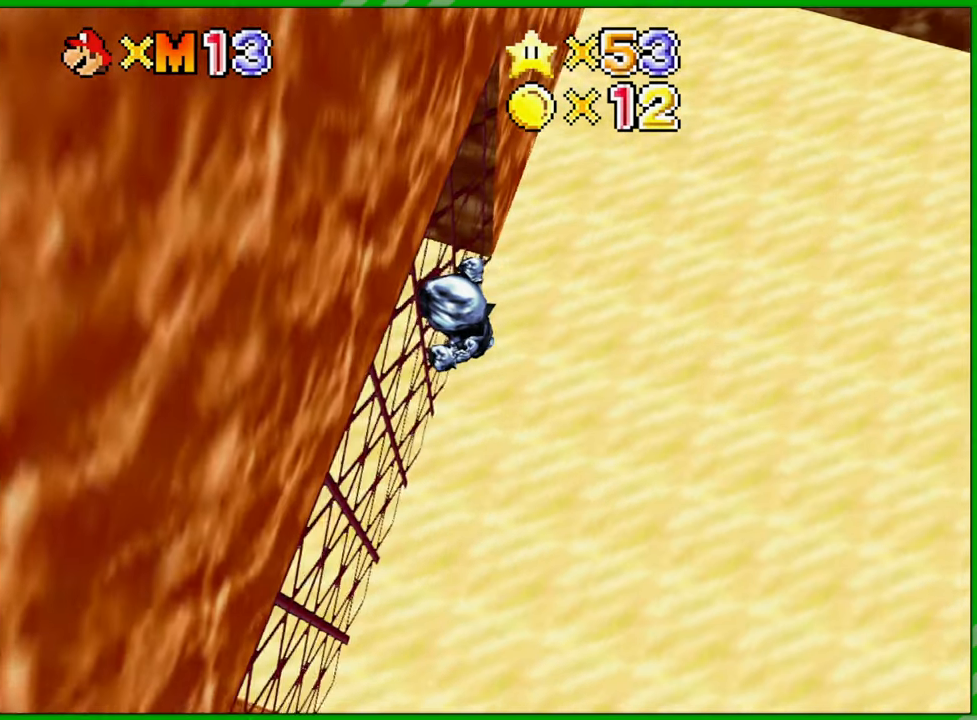
{"buttons": [], "left_stick": "center", "events": [[67, "C_RIGHT", "up"], [200, "left_stick", "up-left"], [267, "C_UP", "down"], [433, "C_UP", "up"], [433, "left_stick", "center"]]}
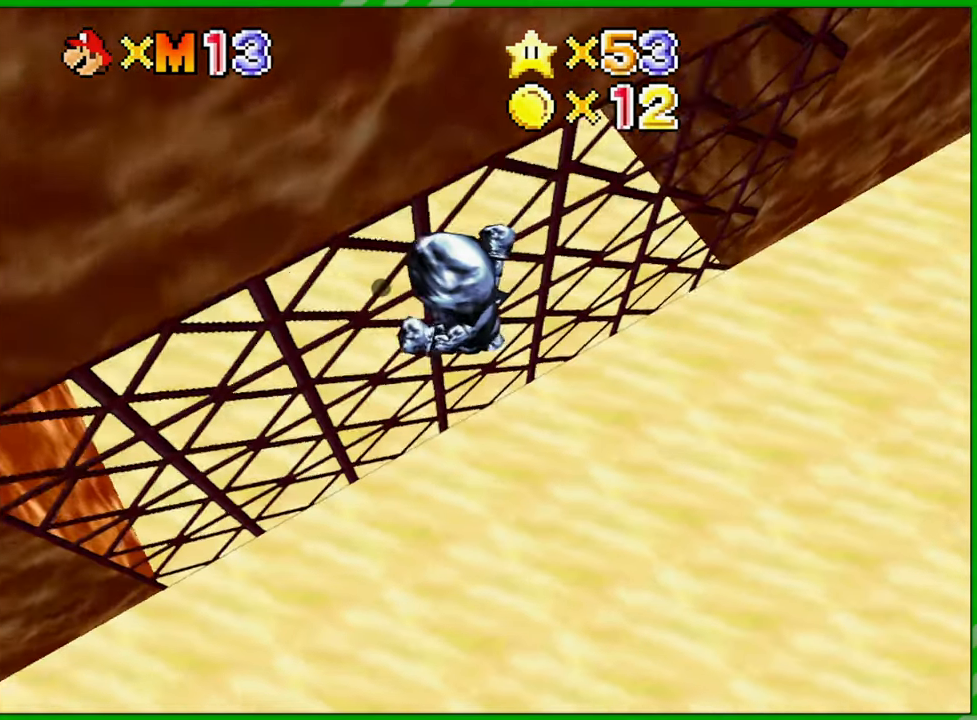
{"buttons": [], "left_stick": "center", "events": [[33, "C_UP", "down"], [133, "C_UP", "up"]]}
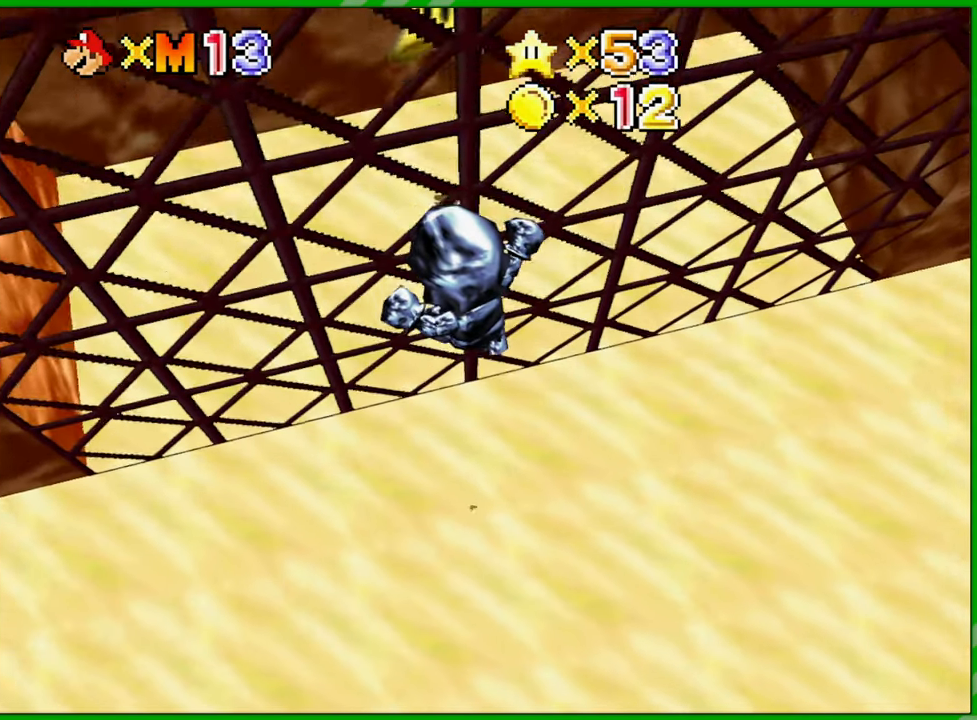
{"buttons": [], "left_stick": "center", "events": [[267, "C_DOWN", "down"], [417, "C_DOWN", "up"]]}
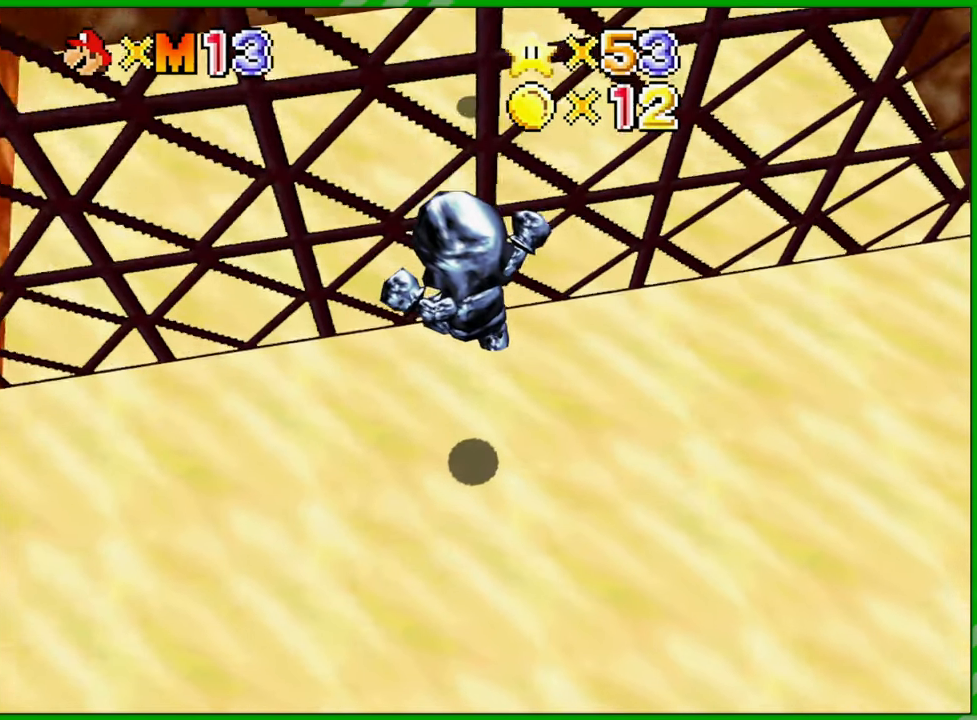
{"buttons": [], "left_stick": "left", "events": [[33, "C_DOWN", "down"], [167, "C_DOWN", "up"], [183, "left_stick", "left"]]}
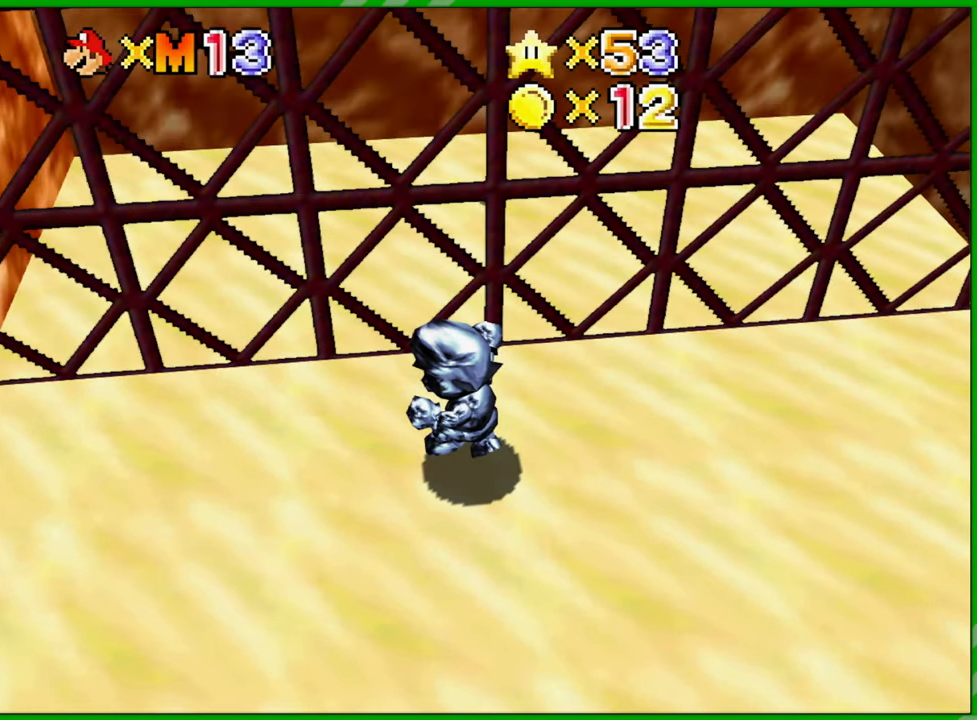
{"buttons": ["C_RIGHT"], "left_stick": "left", "events": [[33, "C_RIGHT", "down"], [167, "C_RIGHT", "up"], [267, "C_RIGHT", "down"], [383, "C_RIGHT", "up"], [500, "C_RIGHT", "down"]]}
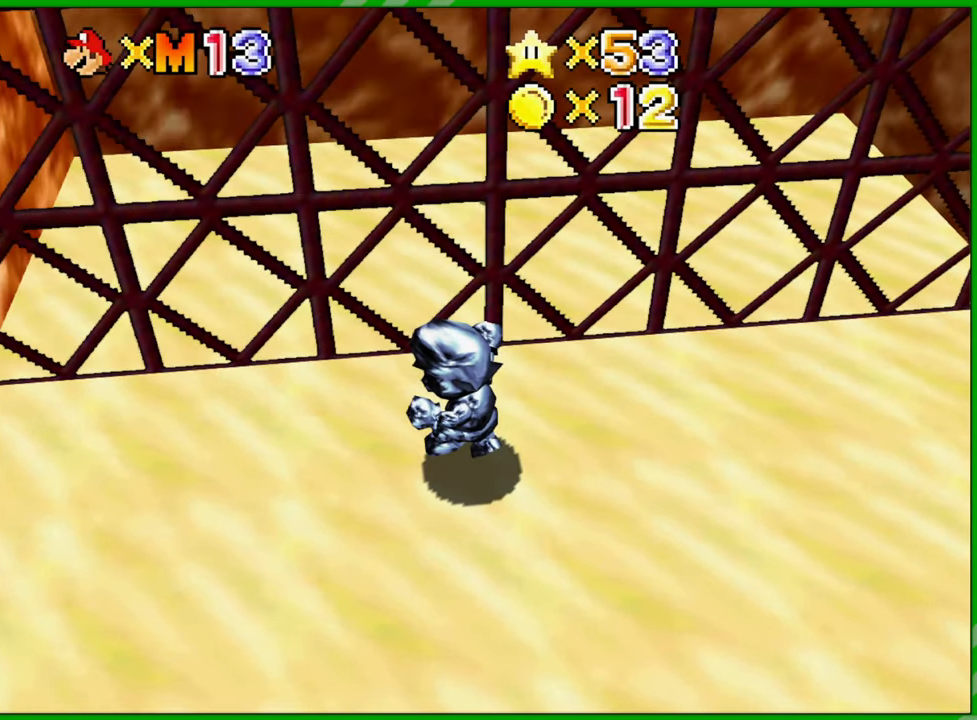
{"buttons": [], "left_stick": "down-left", "events": [[133, "C_RIGHT", "up"], [350, "left_stick", "down-left"]]}
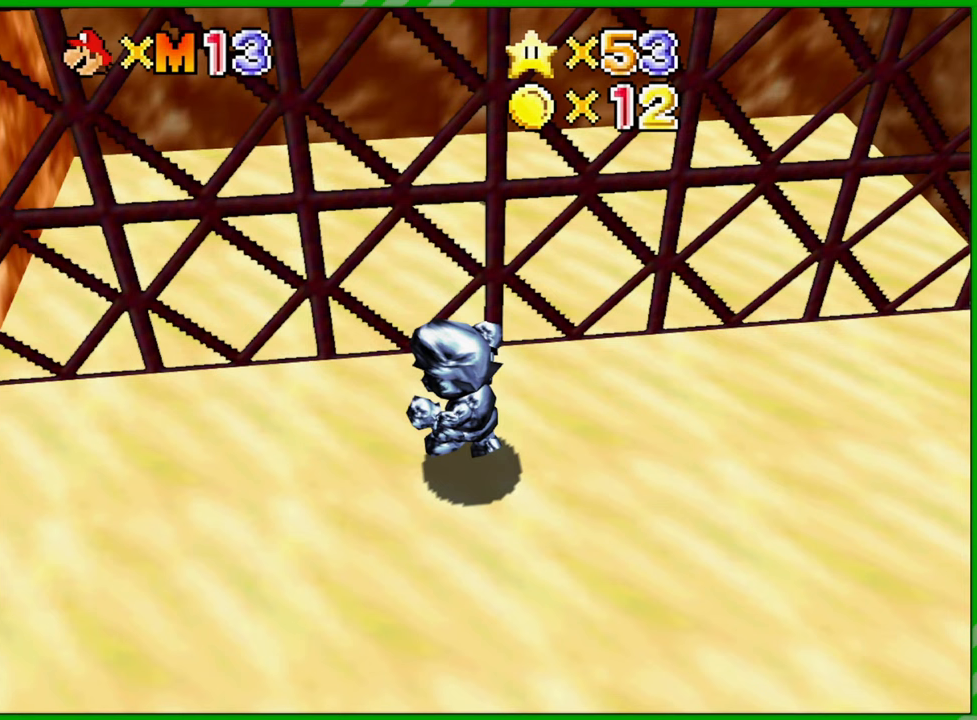
{"buttons": [], "left_stick": "down-left", "events": []}
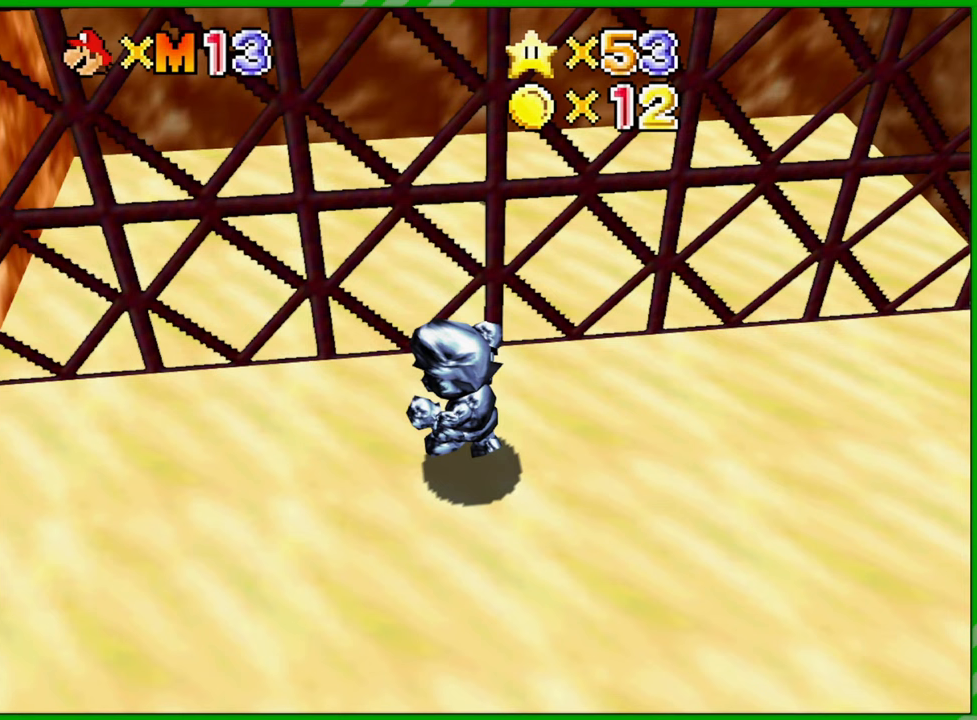
{"buttons": [], "left_stick": "up-left", "events": [[117, "left_stick", "left"], [433, "left_stick", "up-left"]]}
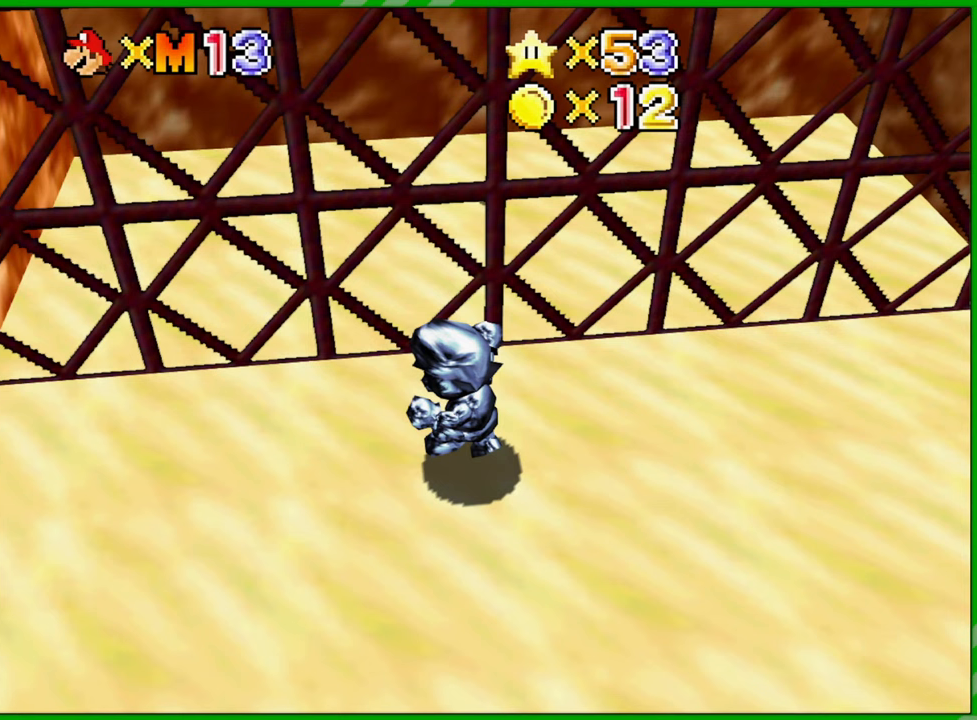
{"buttons": [], "left_stick": "down-right", "events": [[67, "left_stick", "up"], [167, "left_stick", "up-right"], [300, "left_stick", "right"], [500, "left_stick", "down-right"]]}
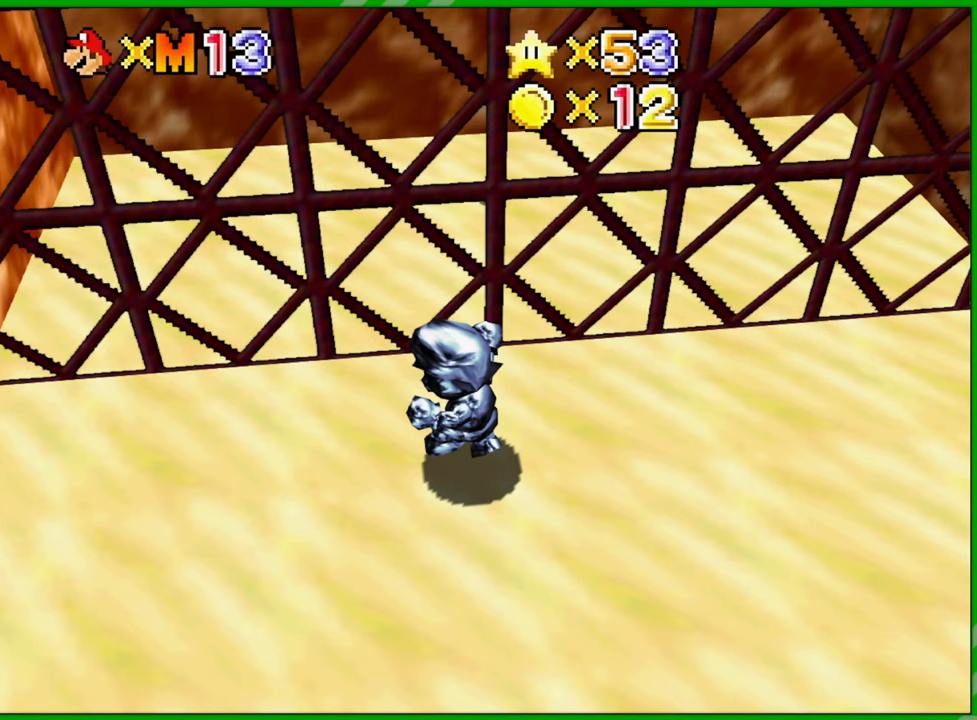
{"buttons": ["C_RIGHT"], "left_stick": "down-left", "events": [[200, "left_stick", "down"], [433, "left_stick", "down-left"], [500, "C_RIGHT", "down"]]}
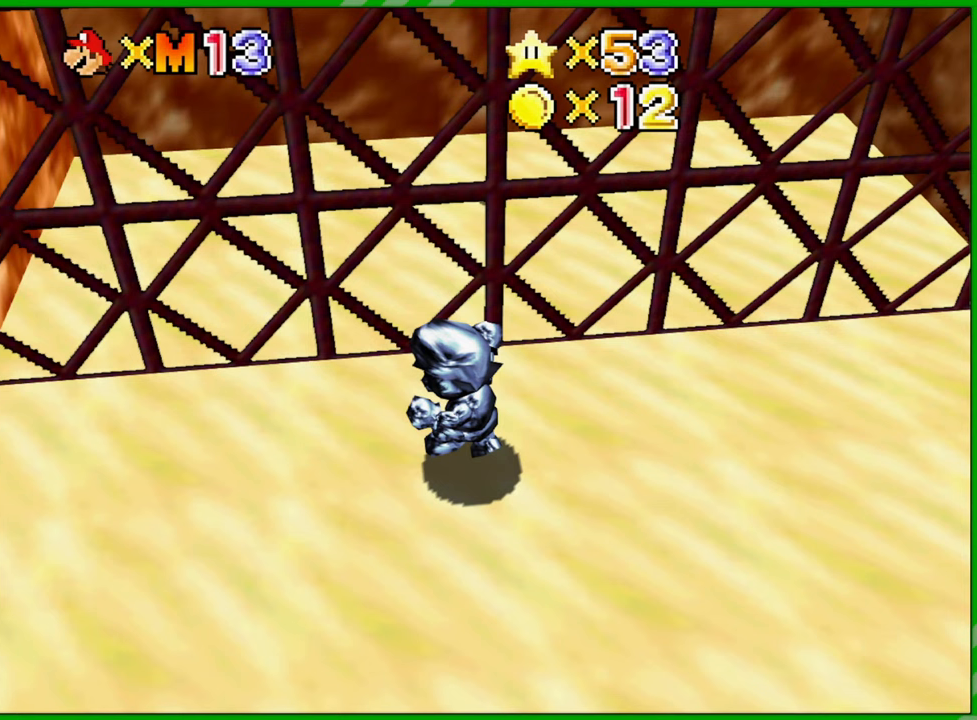
{"buttons": ["C_RIGHT"], "left_stick": "left", "events": [[67, "left_stick", "left"], [117, "C_RIGHT", "up"], [233, "C_RIGHT", "down"], [333, "C_RIGHT", "up"], [400, "C_RIGHT", "down"]]}
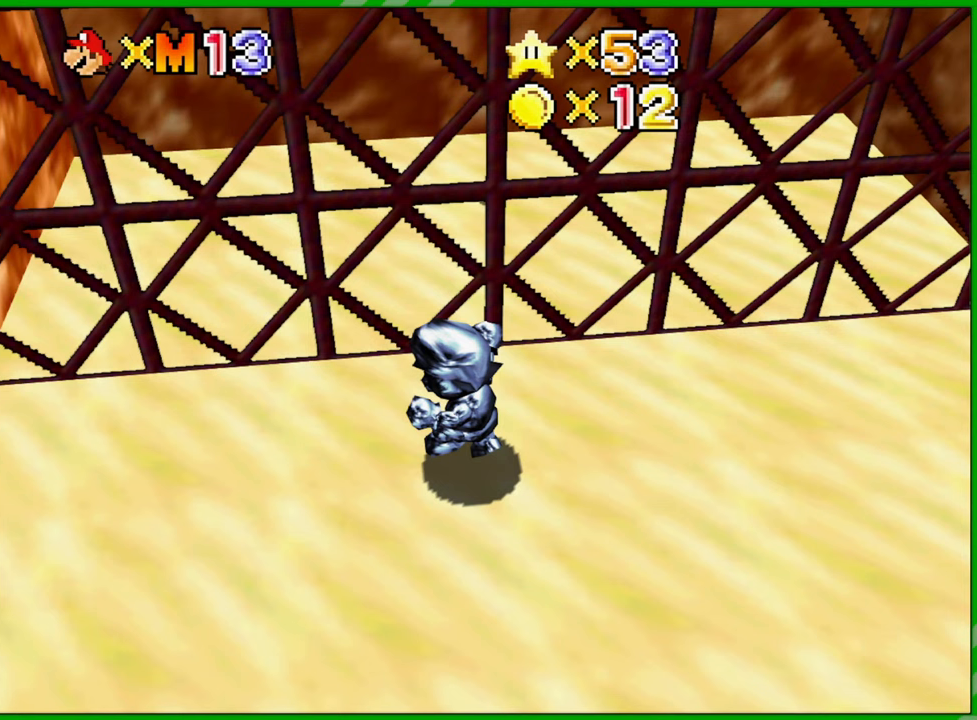
{"buttons": [], "left_stick": "up-left", "events": [[17, "C_RIGHT", "up"], [33, "left_stick", "up-left"]]}
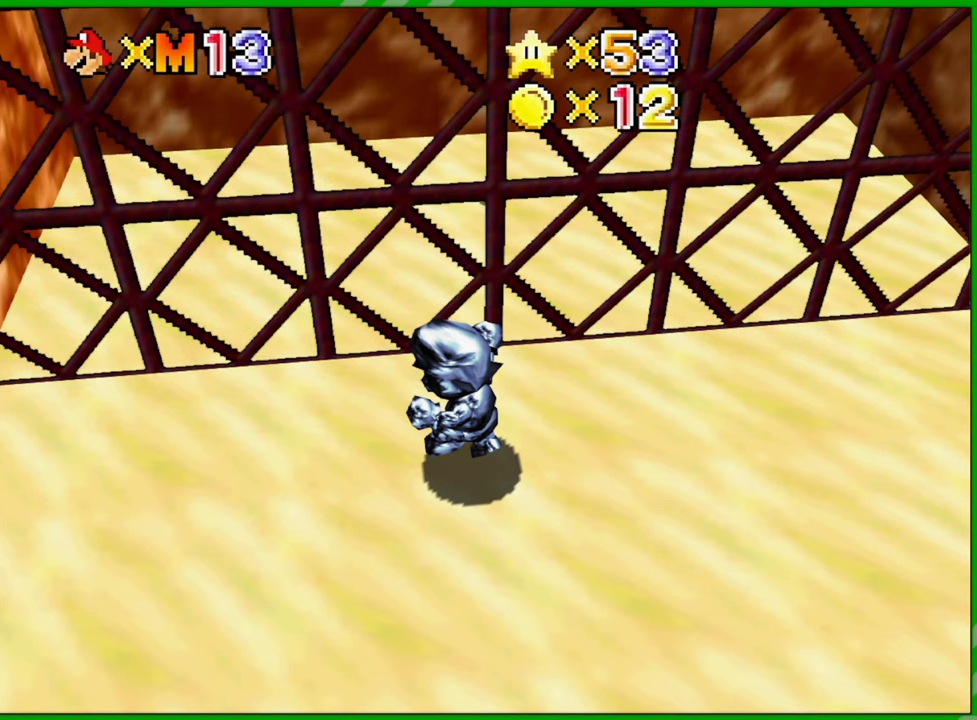
{"buttons": ["C_RIGHT", "C_UP"], "left_stick": "right", "events": [[167, "left_stick", "center"], [417, "C_RIGHT", "down"], [417, "left_stick", "right"], [433, "C_UP", "down"]]}
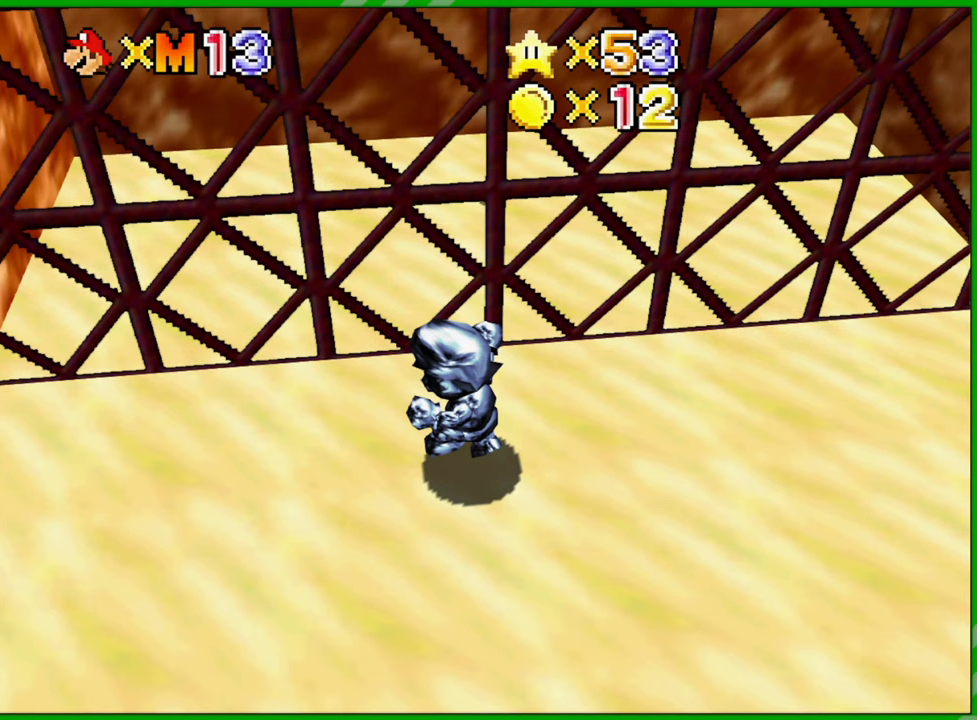
{"buttons": [], "left_stick": "center", "events": [[100, "C_RIGHT", "up"], [100, "C_UP", "up"], [117, "left_stick", "down"], [183, "left_stick", "down-left"], [300, "left_stick", "left"], [433, "left_stick", "center"]]}